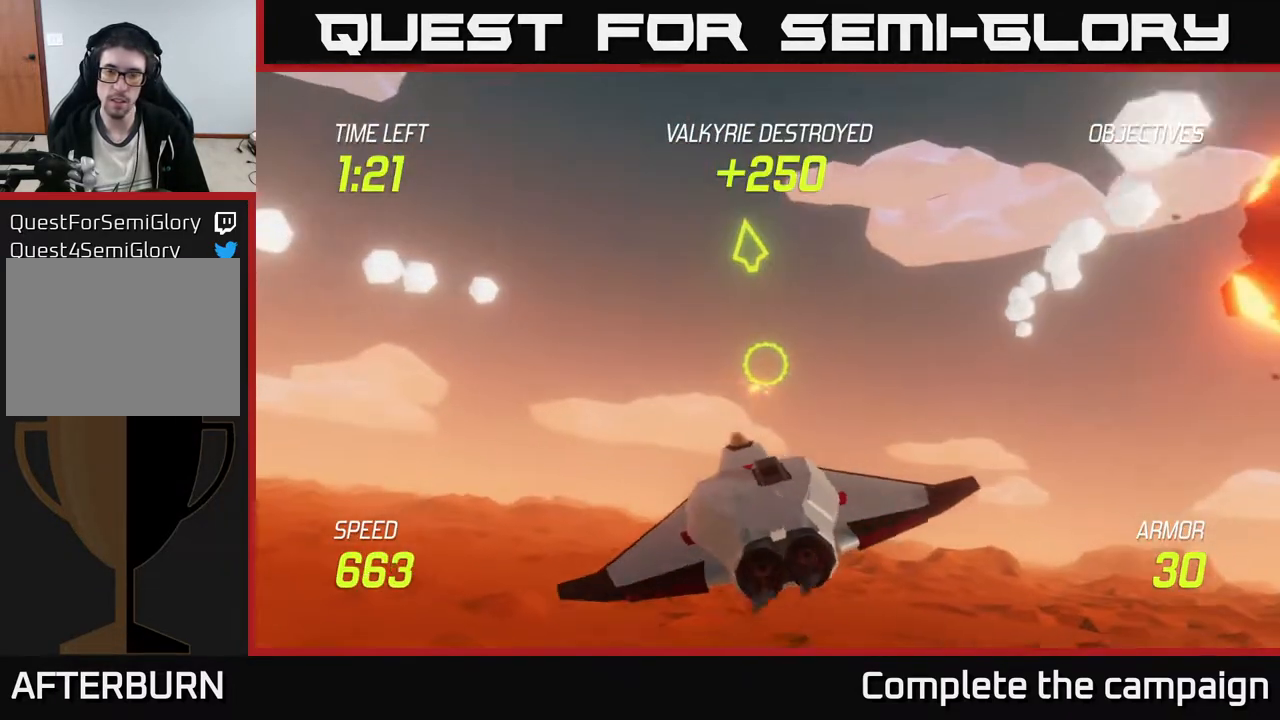
Gameplay with a controller (Xbox layout); each line is a JSON object with the inputs held at the frame after it. "events" lists button and stick changes between this image and that frame as [ms after this image, input, new state], when the widget could be followed in between. Not read: right_stick.
{"buttons": [], "left_stick": "right", "events": []}
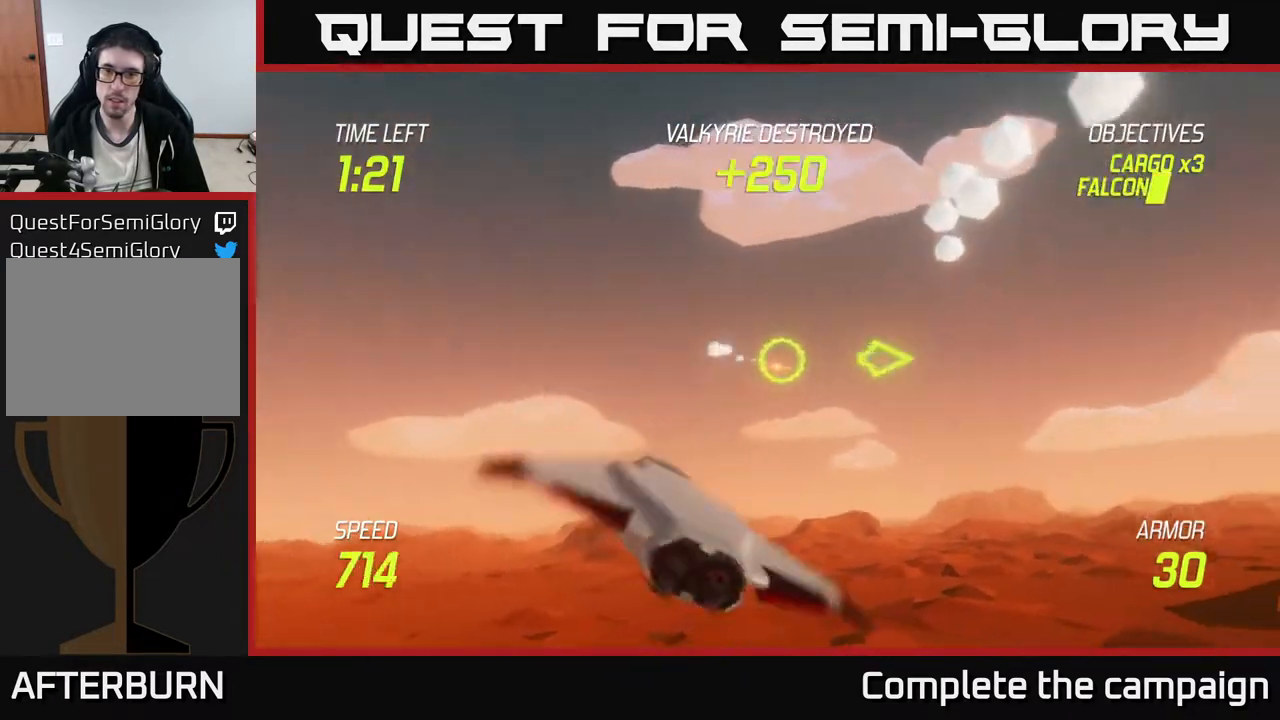
{"buttons": [], "left_stick": "right", "events": []}
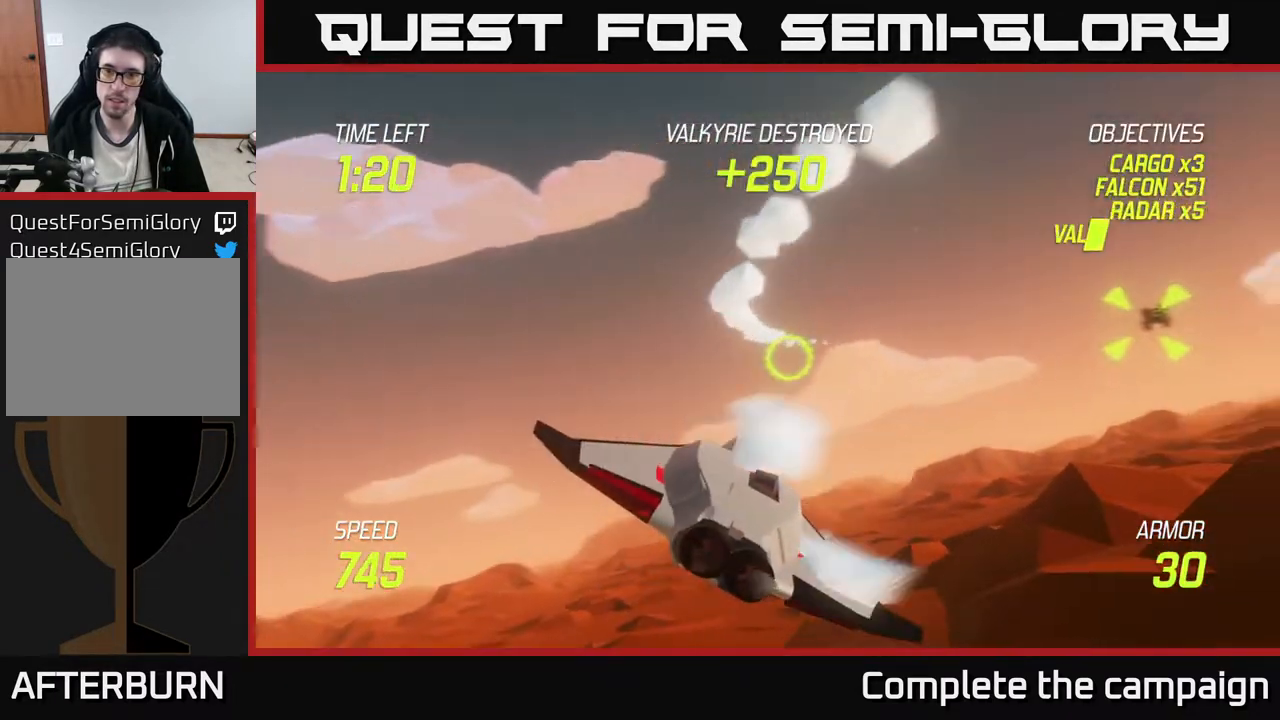
{"buttons": ["R2"], "left_stick": "down-left", "events": [[400, "R2", "down"], [433, "left_stick", "down-left"]]}
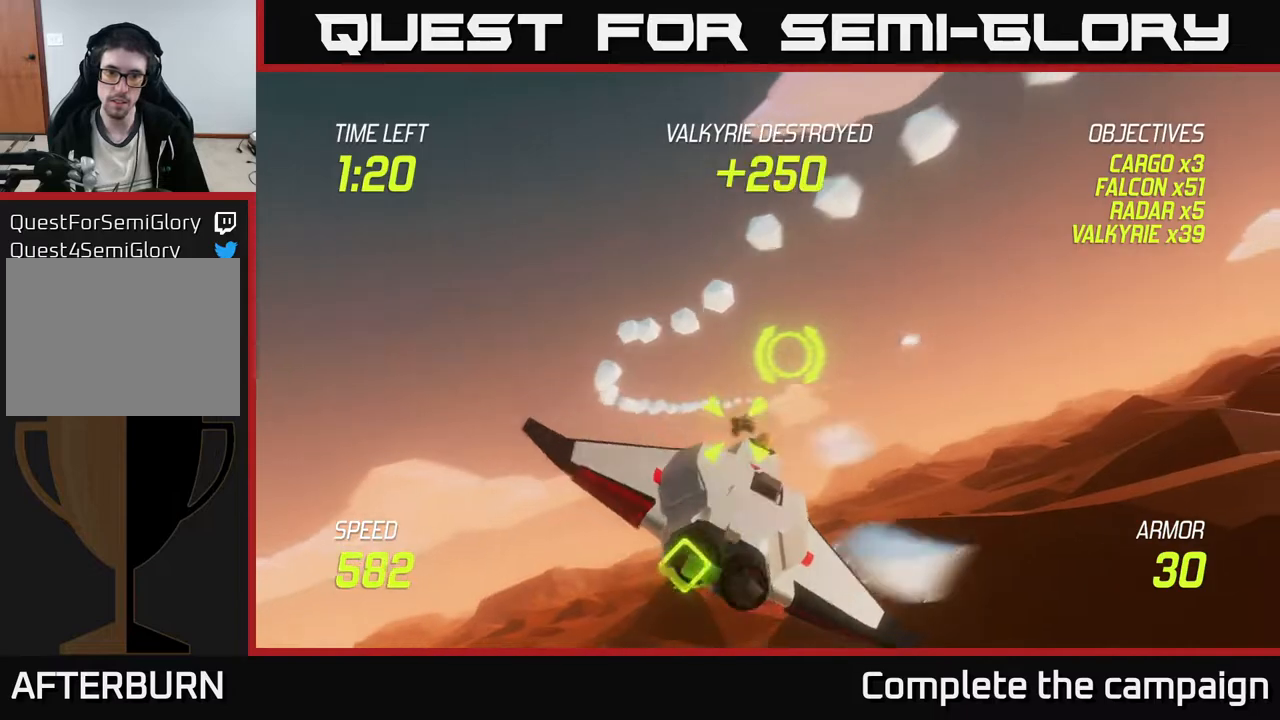
{"buttons": ["L2"], "left_stick": "down", "events": [[33, "R2", "up"], [100, "left_stick", "center"], [167, "R2", "down"], [267, "left_stick", "left"], [317, "left_stick", "down-left"], [333, "R2", "up"], [367, "L2", "down"], [450, "left_stick", "down"]]}
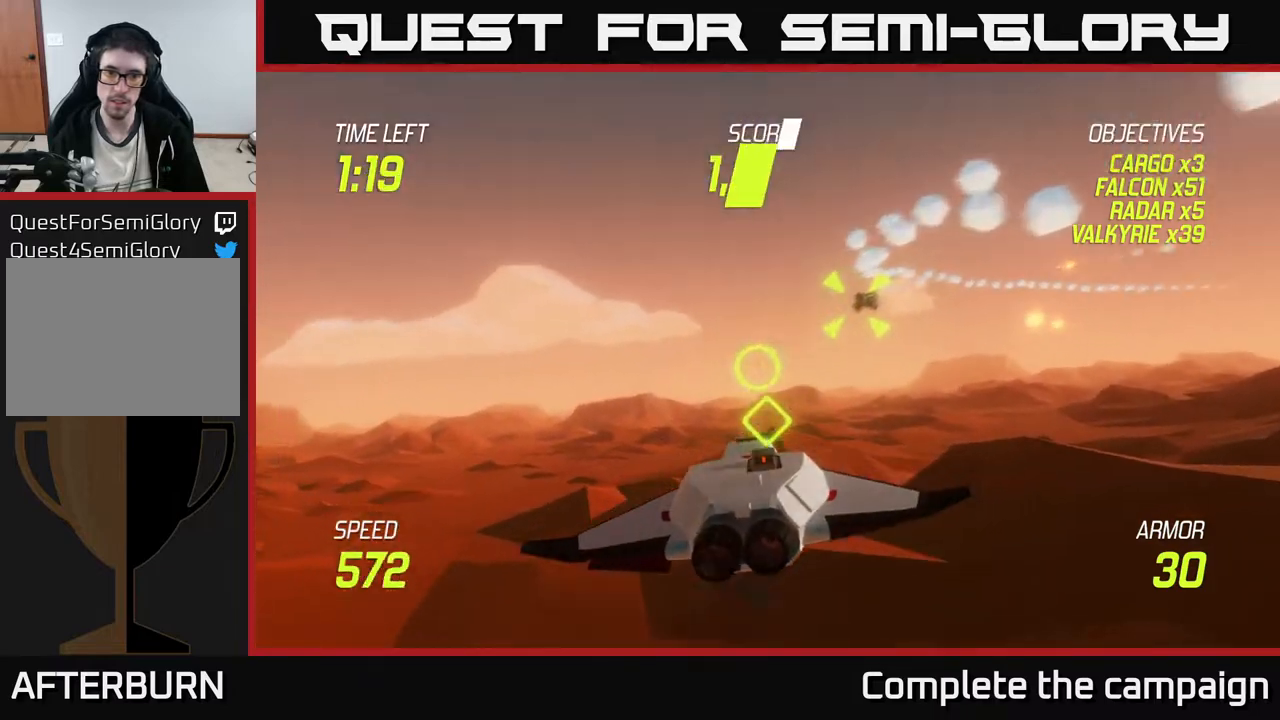
{"buttons": ["L2"], "left_stick": "center", "events": [[17, "L2", "up"], [117, "left_stick", "right"], [200, "left_stick", "up-right"], [333, "L2", "down"], [383, "left_stick", "center"]]}
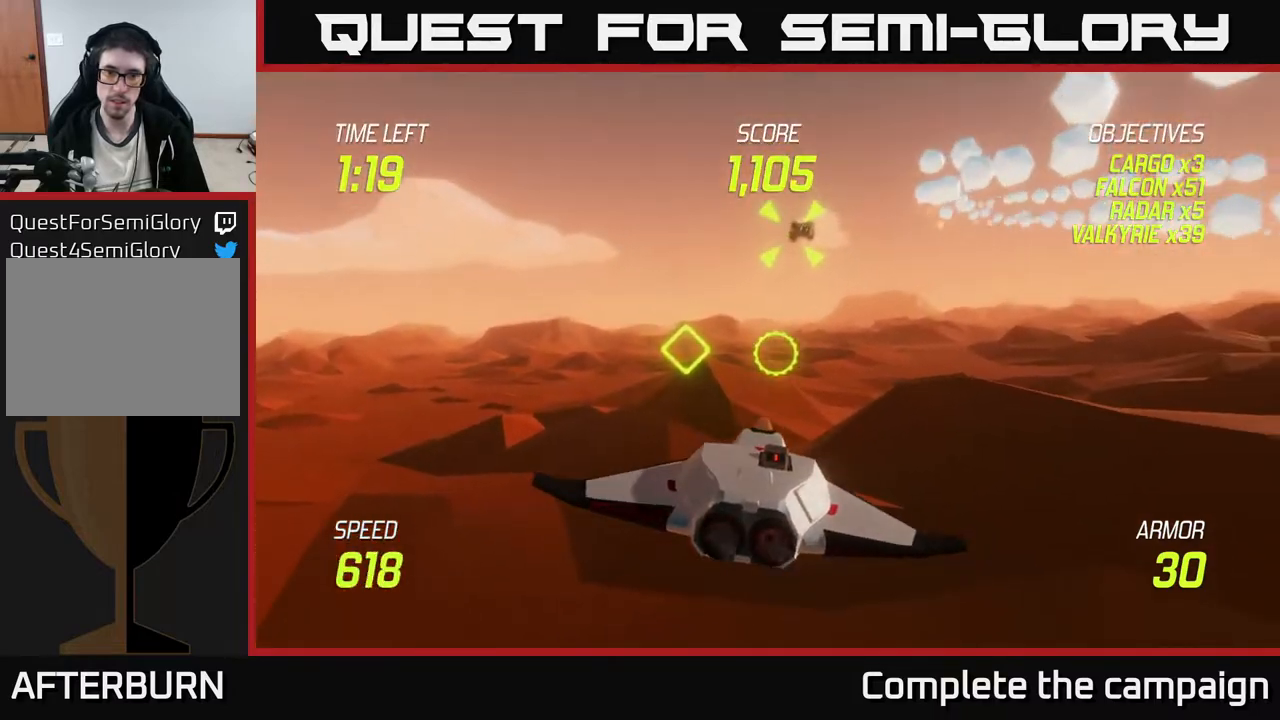
{"buttons": ["L2"], "left_stick": "center", "events": []}
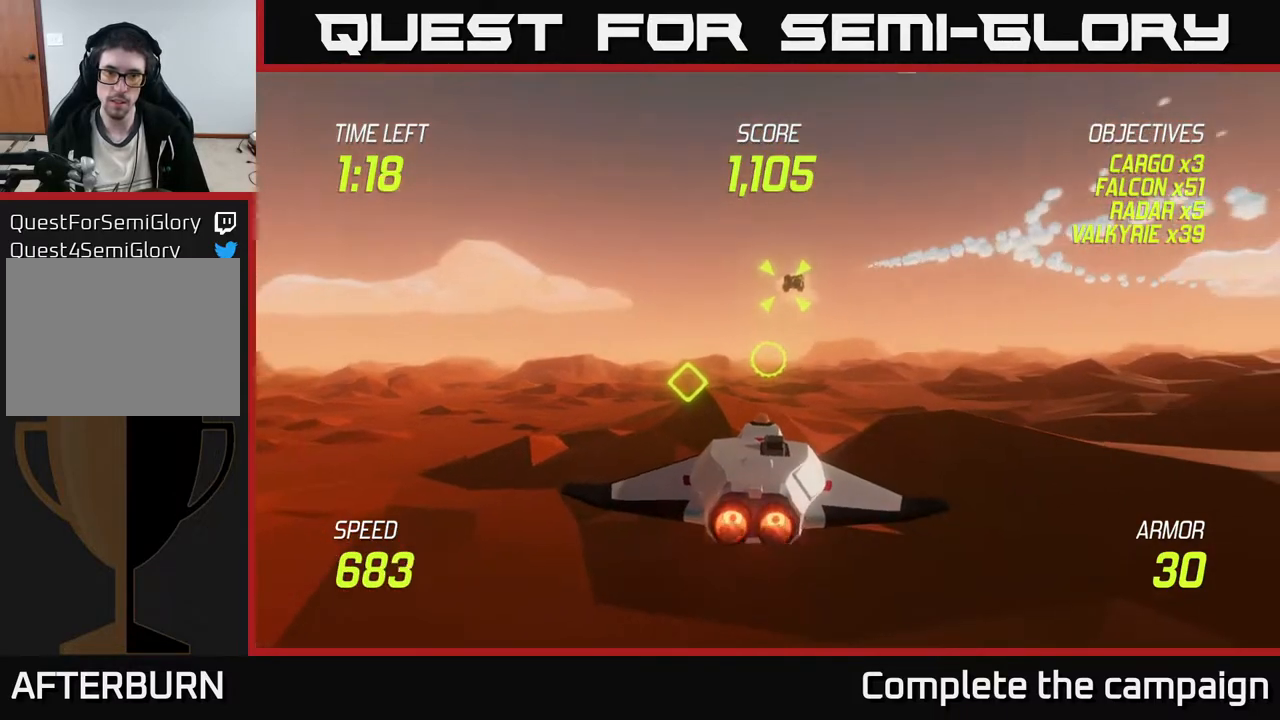
{"buttons": ["L2"], "left_stick": "center", "events": [[200, "left_stick", "up-right"], [417, "left_stick", "center"]]}
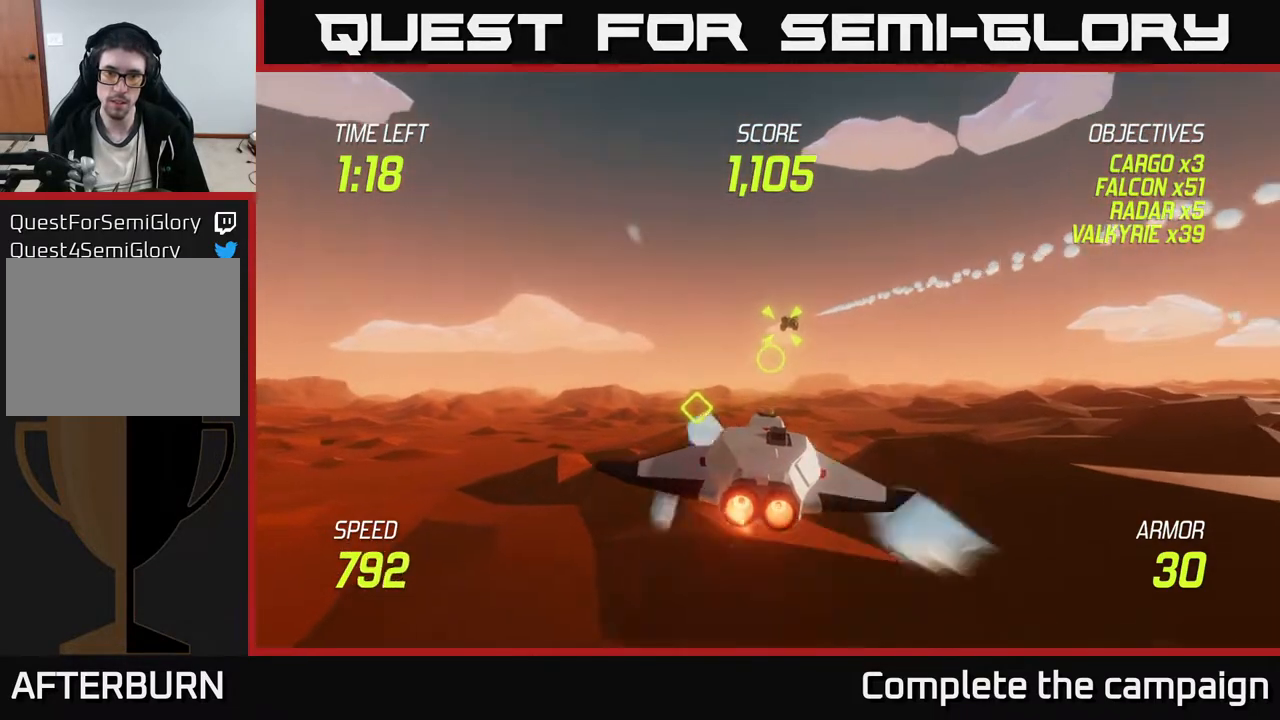
{"buttons": ["L2", "R2"], "left_stick": "center", "events": [[67, "R2", "down"], [250, "R2", "up"], [283, "left_stick", "up"], [350, "R2", "down"], [400, "left_stick", "center"]]}
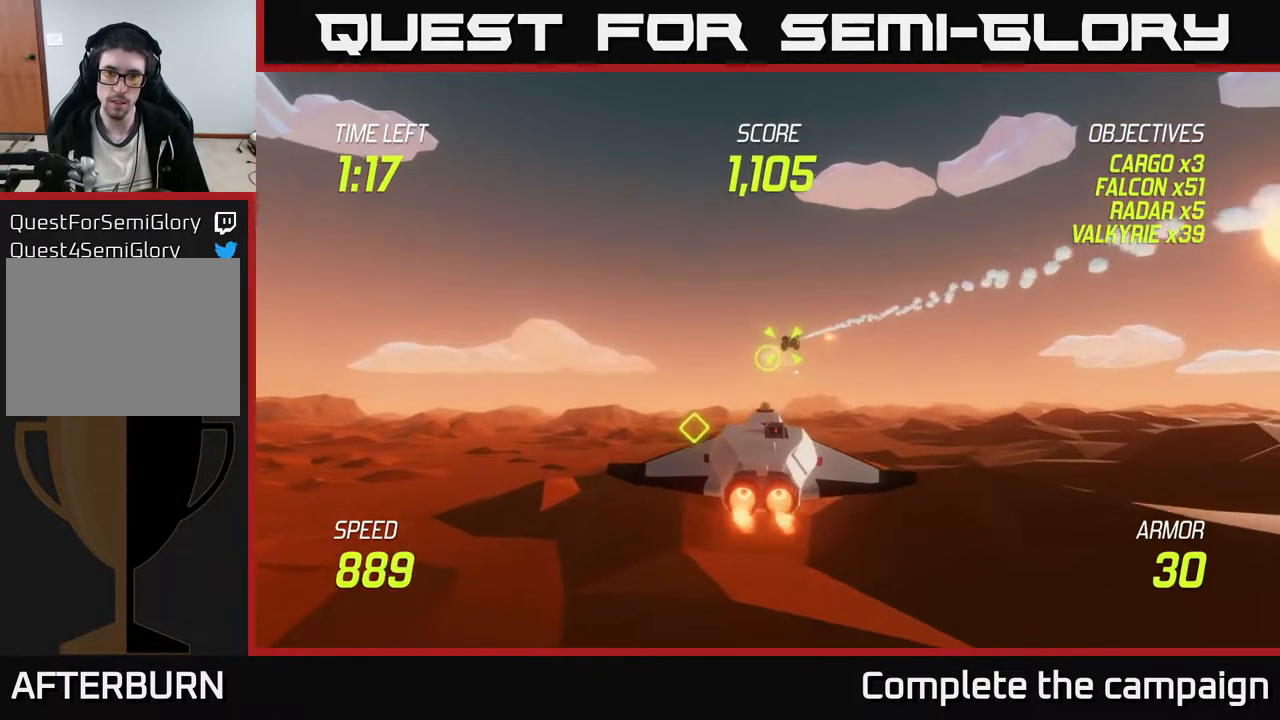
{"buttons": ["L2"], "left_stick": "center", "events": [[50, "R2", "up"], [183, "left_stick", "right"], [200, "L2", "up"], [267, "L2", "down"], [383, "L2", "up"], [450, "L2", "down"], [467, "left_stick", "center"]]}
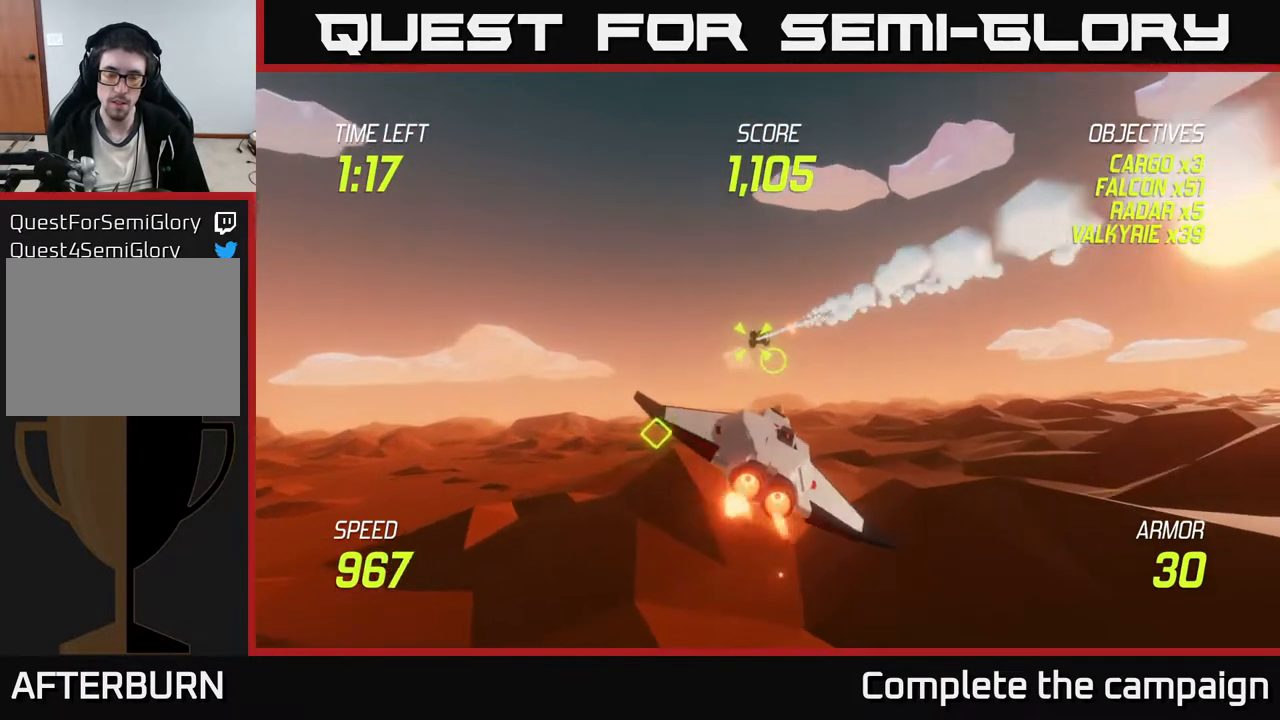
{"buttons": [], "left_stick": "up-right", "events": [[17, "left_stick", "left"], [67, "L2", "up"], [167, "L2", "down"], [233, "L2", "up"], [283, "L2", "down"], [283, "left_stick", "up"], [333, "left_stick", "up-right"], [350, "L2", "up"]]}
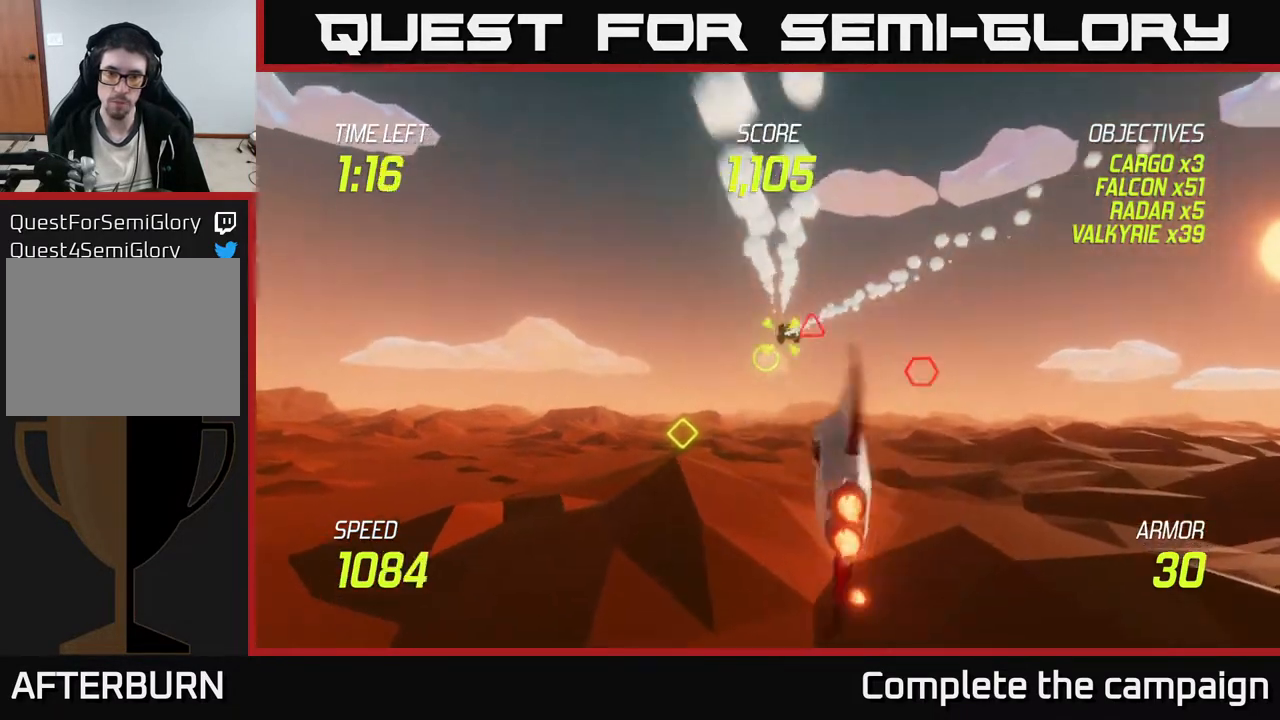
{"buttons": ["R2"], "left_stick": "left", "events": [[33, "left_stick", "up-left"], [67, "R2", "down"], [150, "R2", "up"], [150, "left_stick", "center"], [367, "left_stick", "left"], [400, "R2", "down"]]}
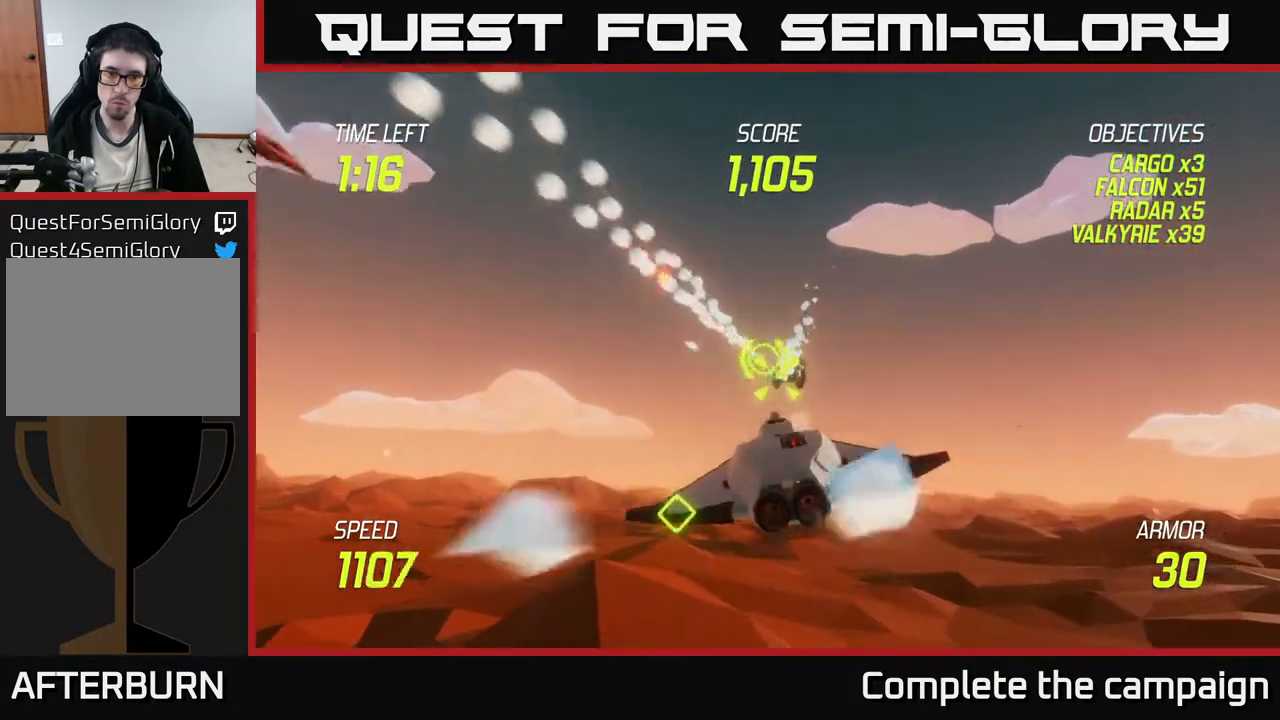
{"buttons": ["L2"], "left_stick": "right", "events": [[33, "R2", "up"], [117, "L2", "down"], [133, "left_stick", "down-left"], [250, "L2", "up"], [300, "L2", "down"], [367, "left_stick", "down-right"], [450, "left_stick", "right"]]}
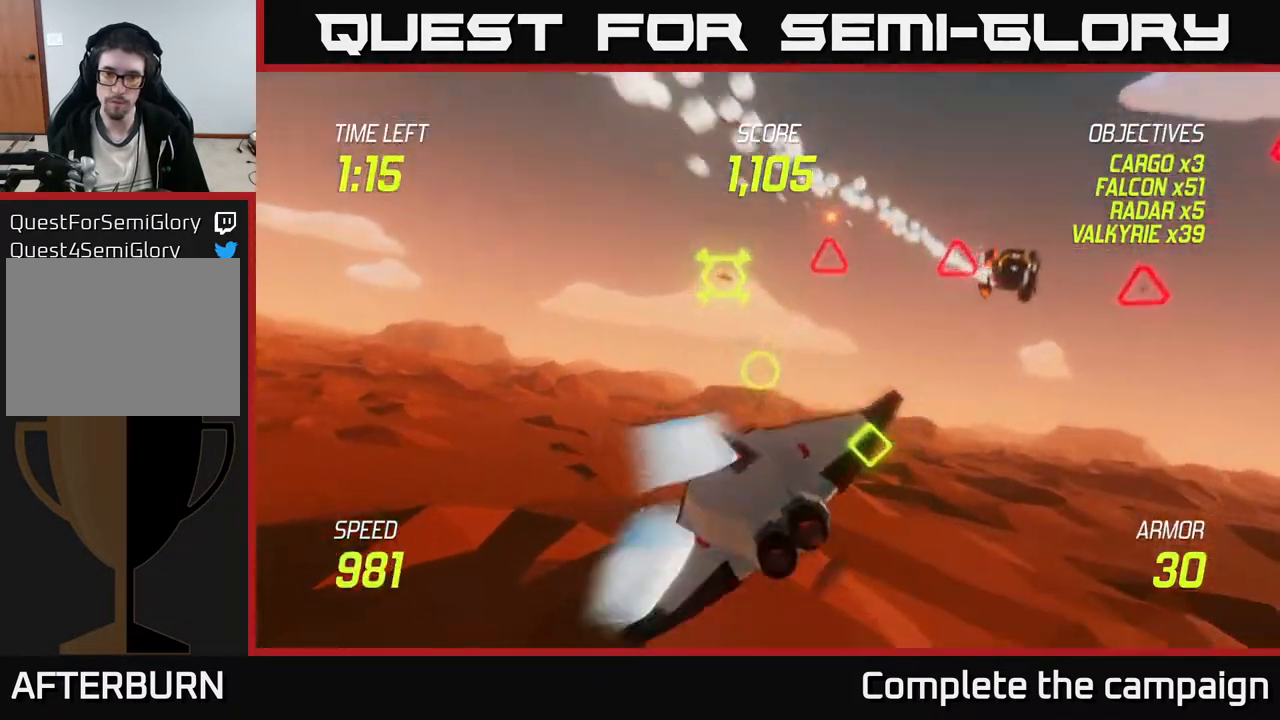
{"buttons": ["L2"], "left_stick": "up", "events": [[233, "left_stick", "up"]]}
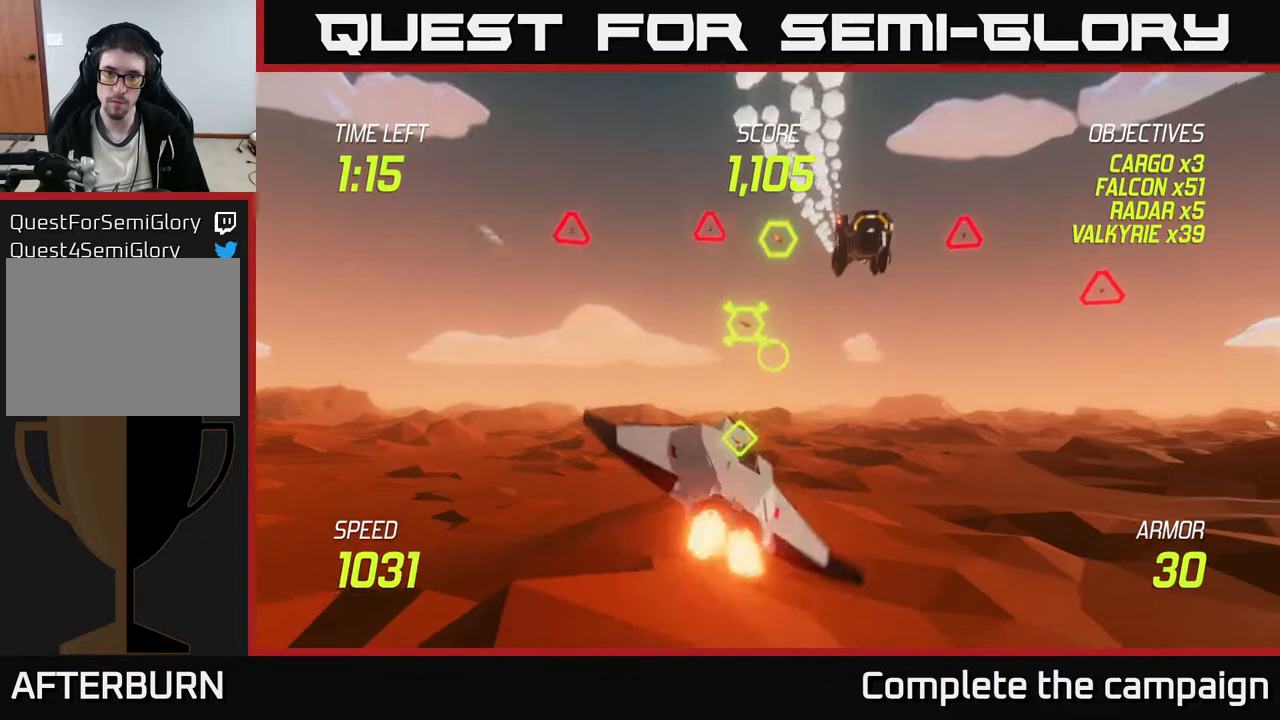
{"buttons": [], "left_stick": "right", "events": [[17, "left_stick", "up-right"], [83, "L2", "up"], [267, "left_stick", "up"], [483, "left_stick", "right"]]}
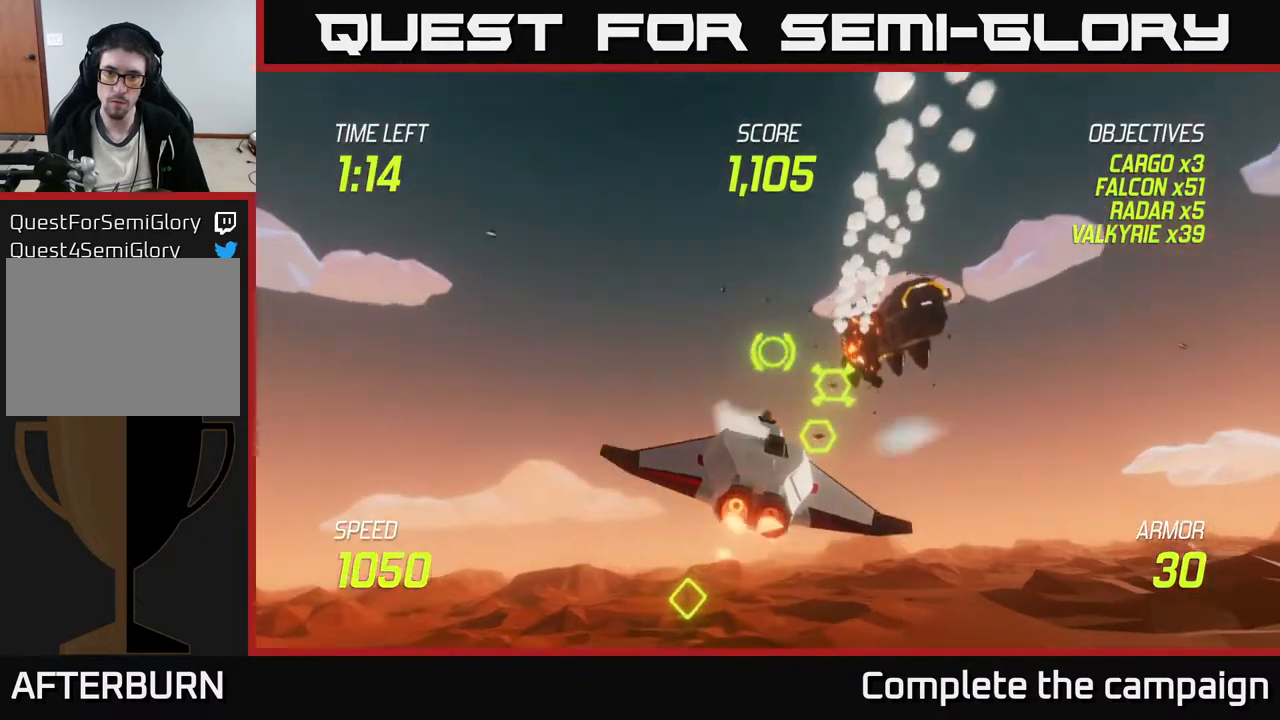
{"buttons": ["L2", "R2"], "left_stick": "down", "events": [[100, "R2", "down"], [200, "R2", "up"], [317, "left_stick", "down"], [367, "R2", "down"], [500, "L2", "down"]]}
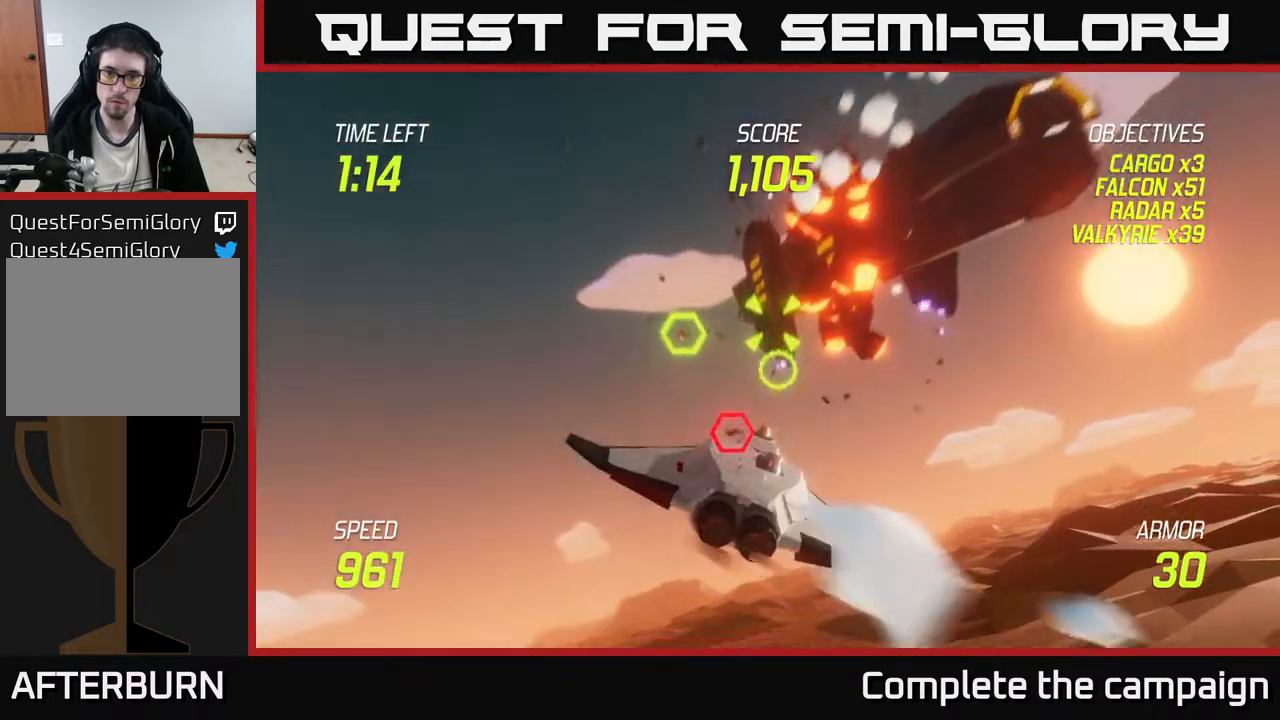
{"buttons": [], "left_stick": "up-right", "events": [[33, "R2", "up"], [133, "L2", "up"], [167, "L2", "down"], [283, "left_stick", "right"], [317, "L2", "up"], [417, "left_stick", "up-right"]]}
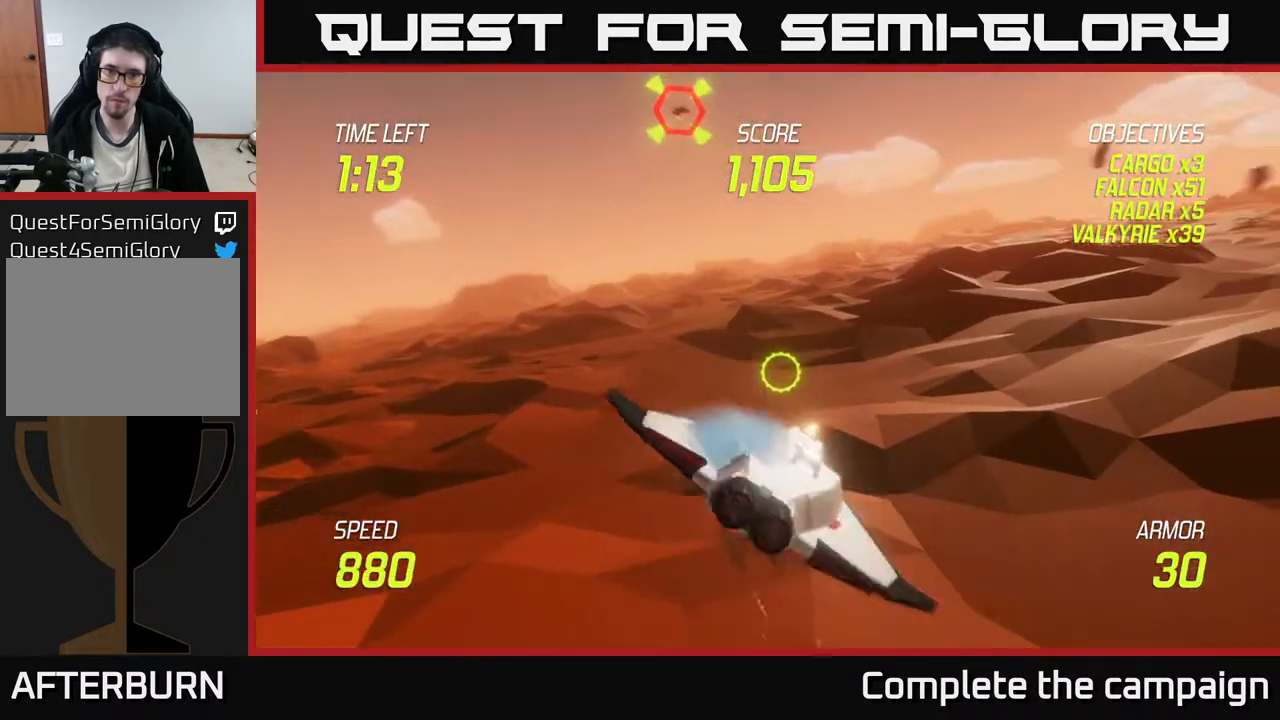
{"buttons": [], "left_stick": "up-right", "events": [[150, "left_stick", "up"], [433, "left_stick", "up-right"]]}
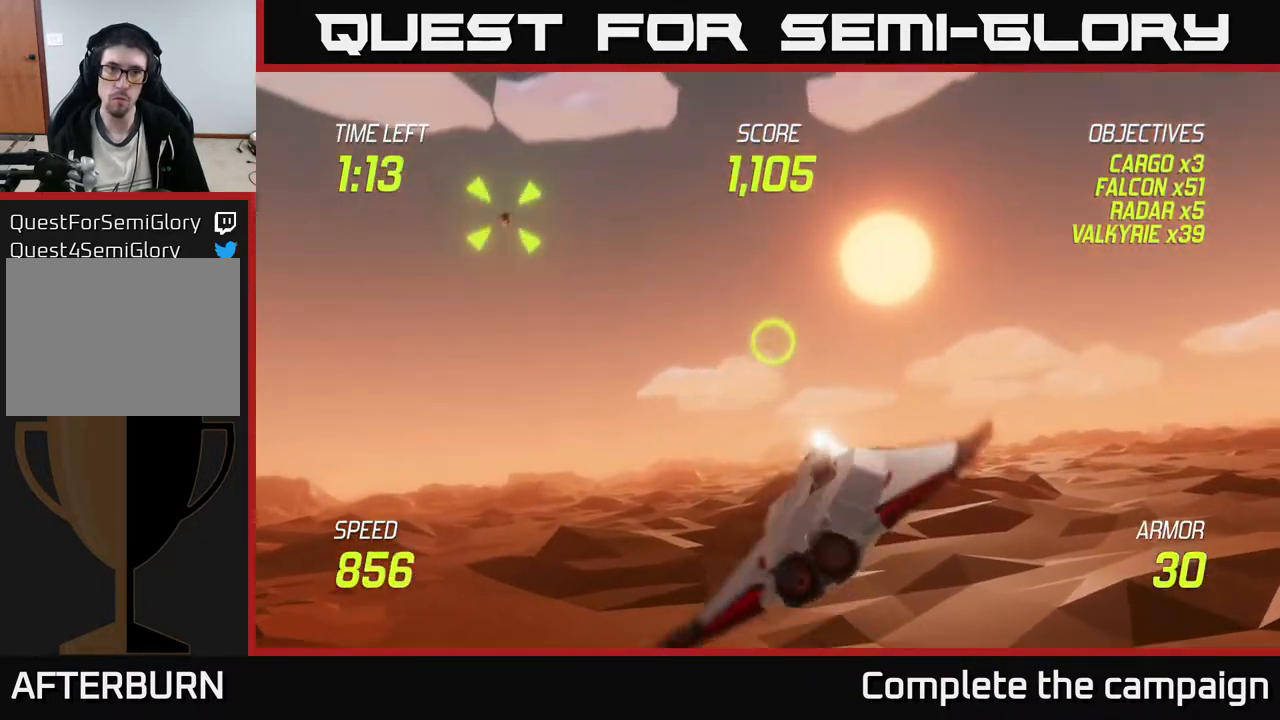
{"buttons": [], "left_stick": "right", "events": [[300, "left_stick", "right"]]}
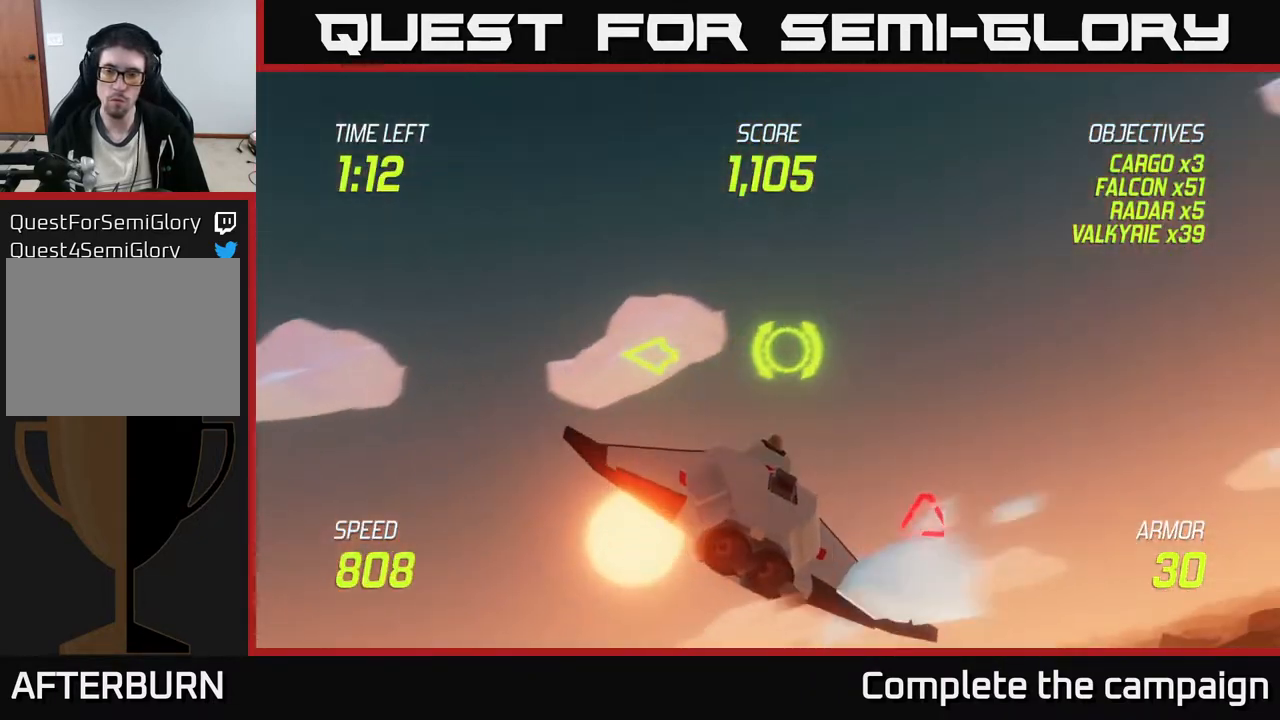
{"buttons": ["L2"], "left_stick": "left", "events": [[117, "L2", "down"], [200, "L2", "up"], [300, "L2", "down"], [467, "left_stick", "left"]]}
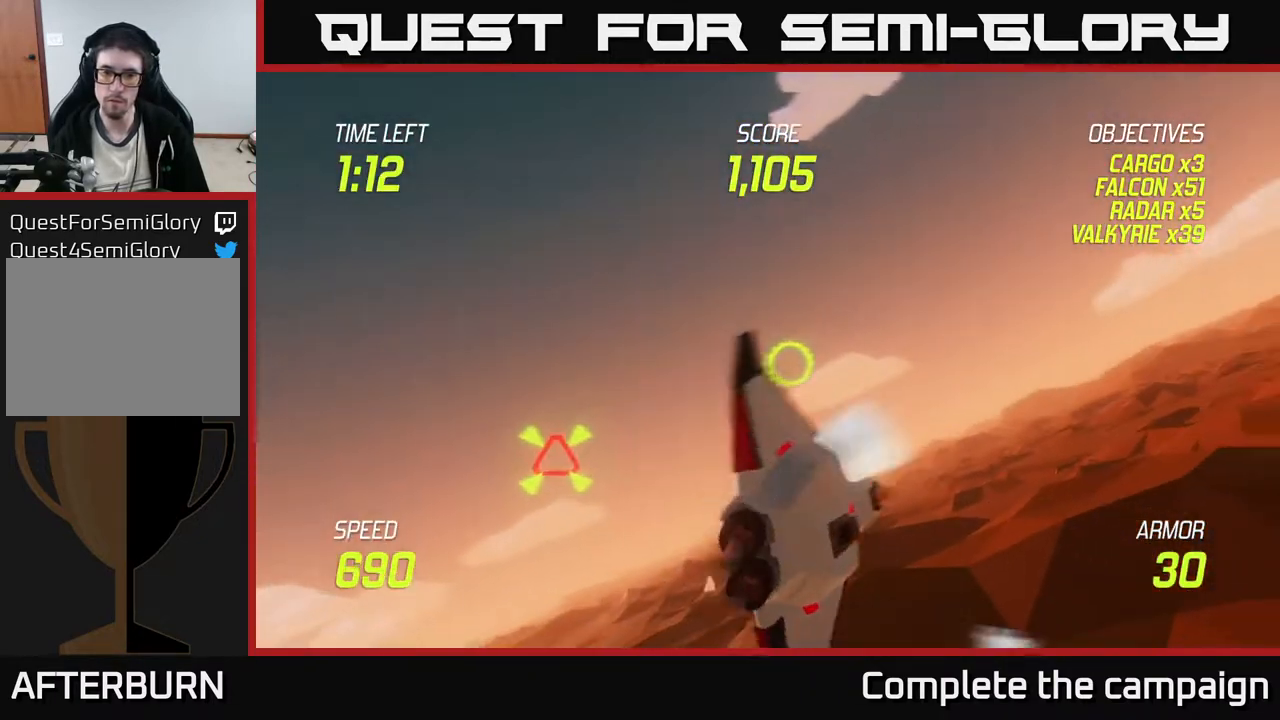
{"buttons": [], "left_stick": "down-right", "events": [[100, "R2", "down"], [217, "left_stick", "up-left"], [283, "R2", "up"], [300, "L2", "up"], [333, "L2", "down"], [350, "R2", "down"], [350, "left_stick", "right"], [450, "left_stick", "down-right"], [467, "L2", "up"], [500, "R2", "up"]]}
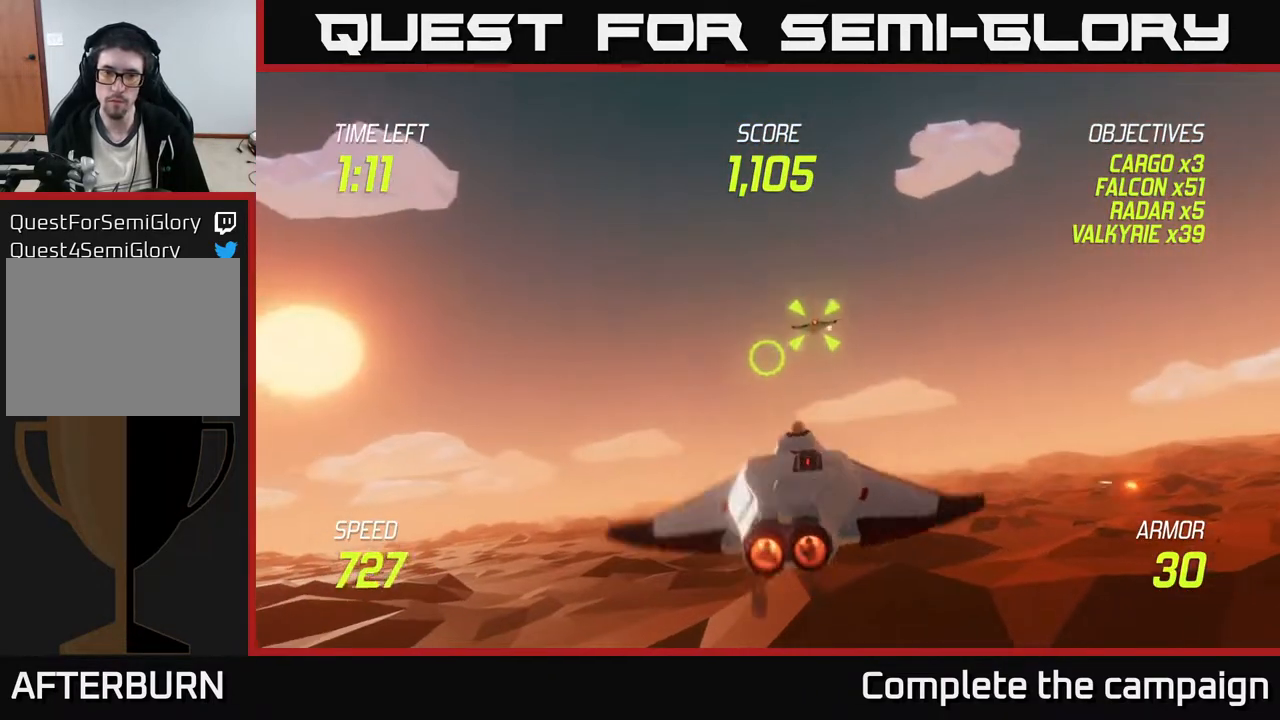
{"buttons": [], "left_stick": "right", "events": [[450, "left_stick", "right"]]}
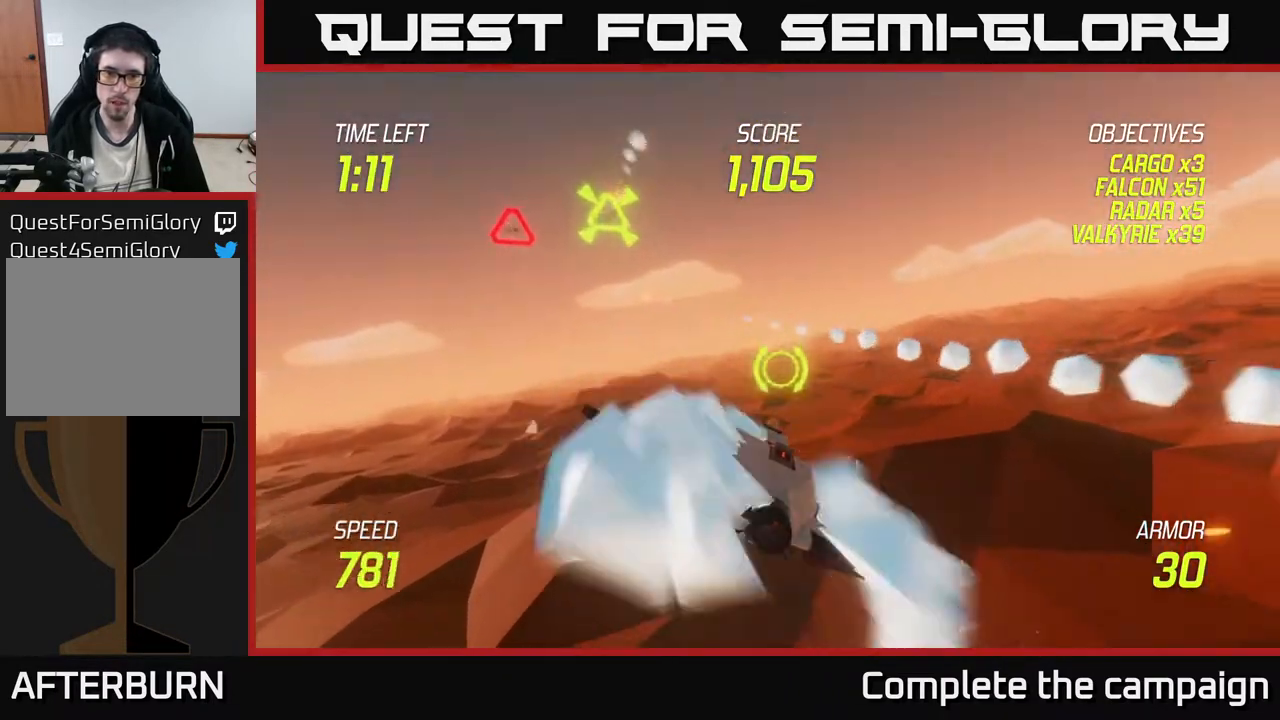
{"buttons": ["L2"], "left_stick": "right", "events": [[17, "L2", "down"]]}
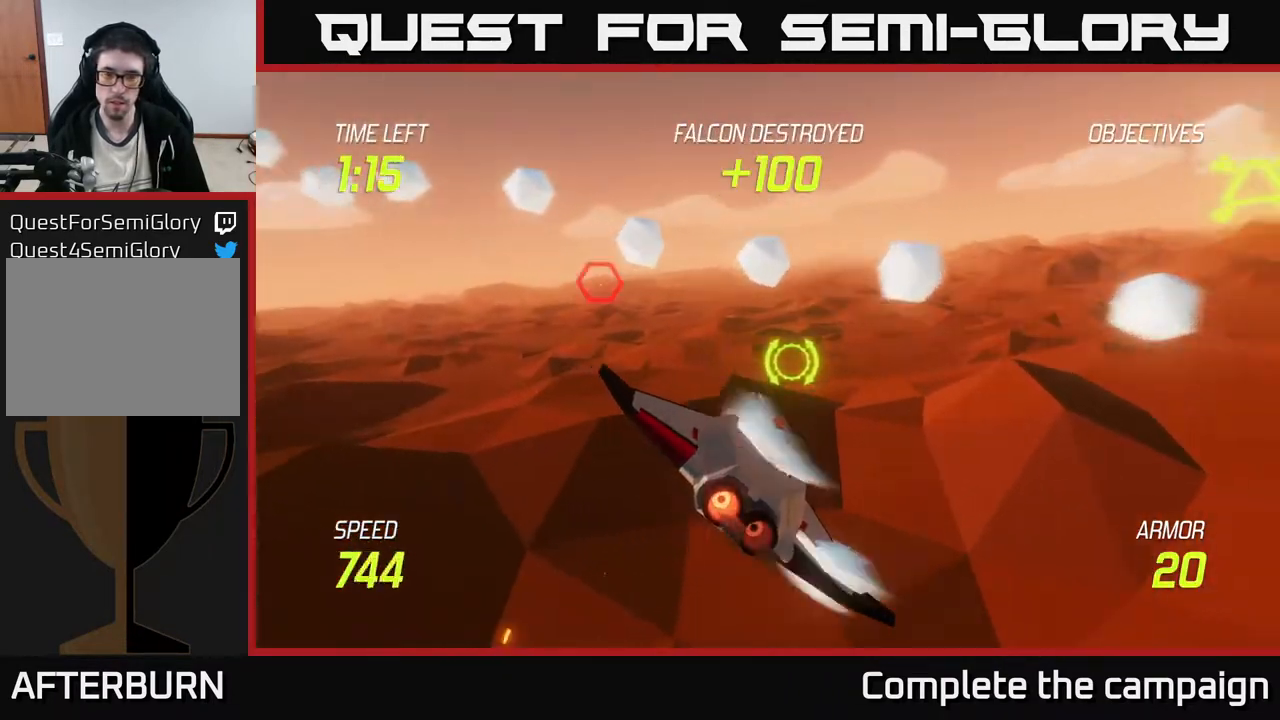
{"buttons": ["L2"], "left_stick": "up-right", "events": [[167, "left_stick", "up-right"]]}
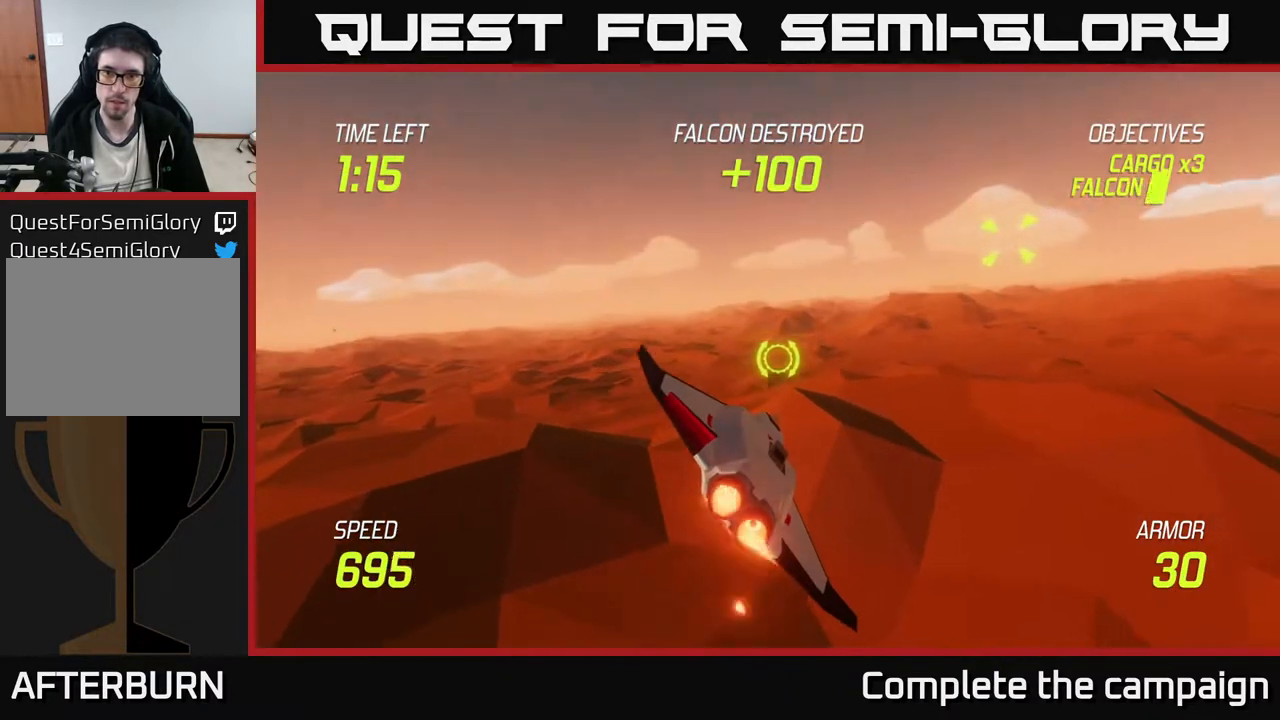
{"buttons": ["L2"], "left_stick": "down-right", "events": [[133, "L2", "up"], [133, "left_stick", "right"], [167, "R2", "down"], [333, "R2", "up"], [350, "left_stick", "down-right"], [433, "L2", "down"]]}
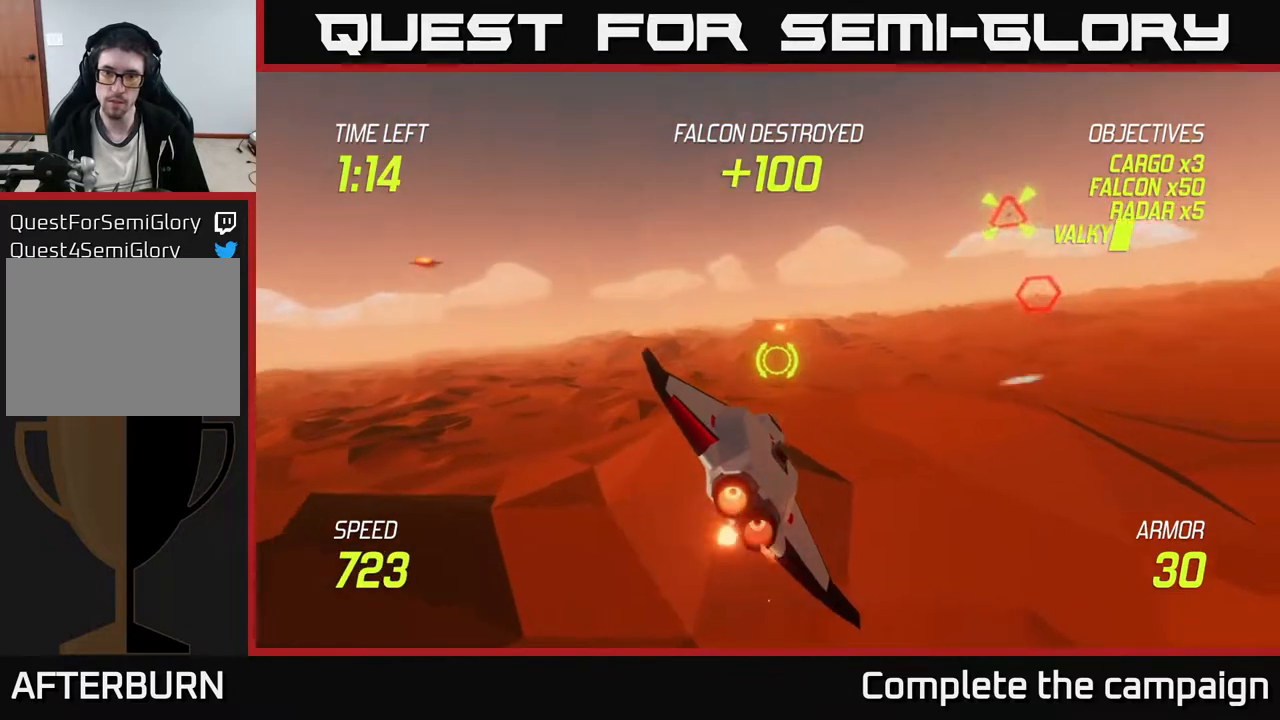
{"buttons": [], "left_stick": "up-right", "events": [[17, "left_stick", "right"], [233, "left_stick", "up-right"], [300, "L2", "up"]]}
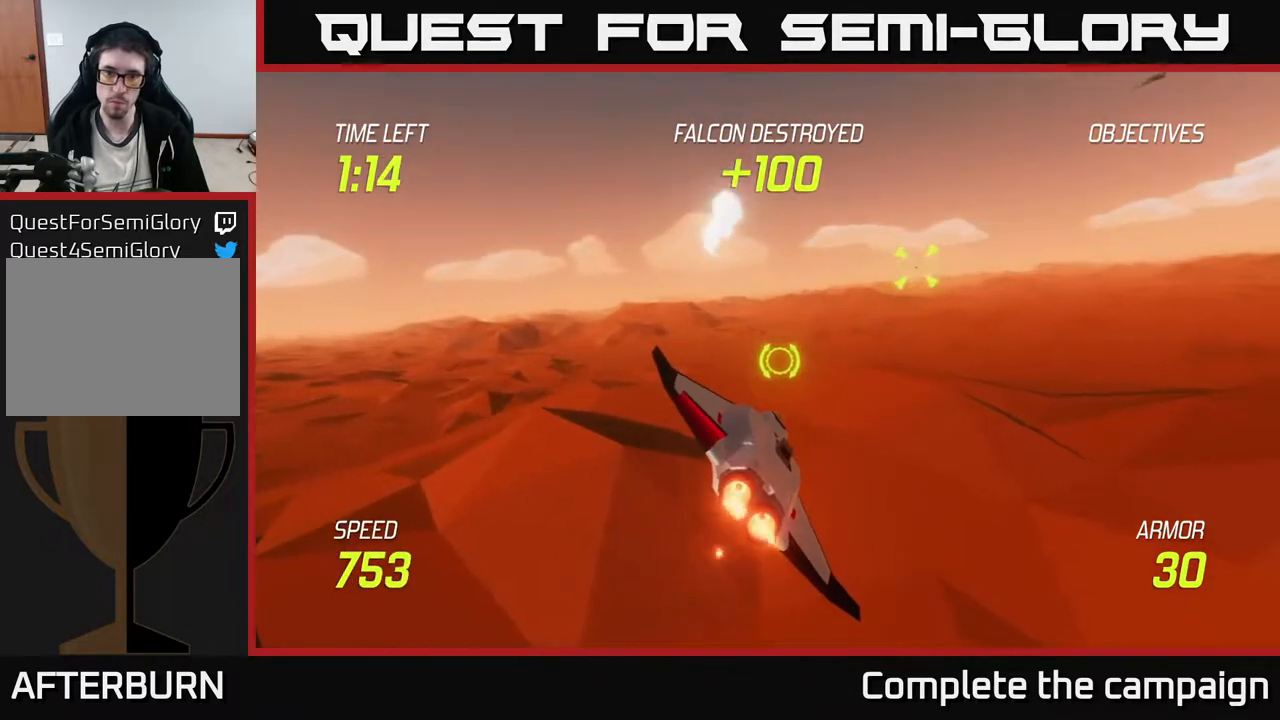
{"buttons": ["R2"], "left_stick": "up-right", "events": [[50, "R2", "down"], [167, "R2", "up"], [250, "left_stick", "right"], [333, "R2", "down"], [467, "left_stick", "up-right"]]}
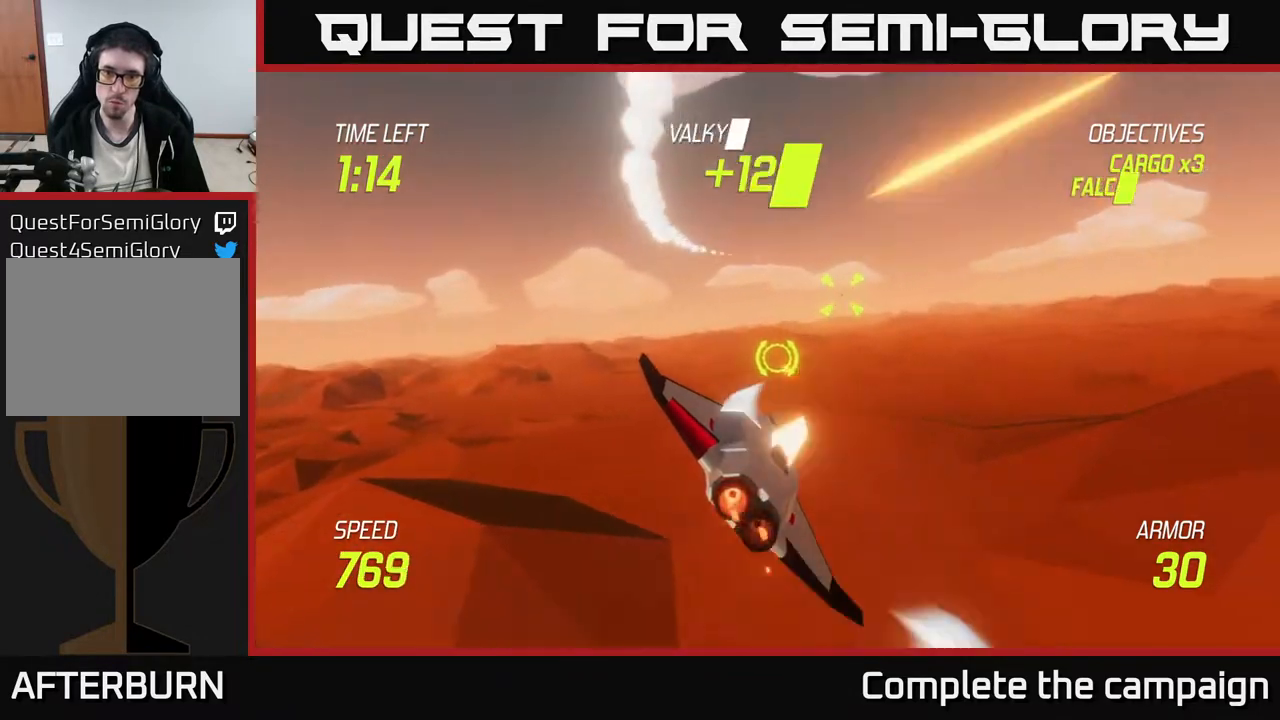
{"buttons": [], "left_stick": "down-left", "events": [[33, "R2", "up"], [117, "R2", "down"], [150, "left_stick", "right"], [167, "L2", "down"], [217, "R2", "up"], [267, "L2", "up"], [317, "left_stick", "down-right"], [367, "L2", "down"], [467, "L2", "up"], [467, "left_stick", "down-left"]]}